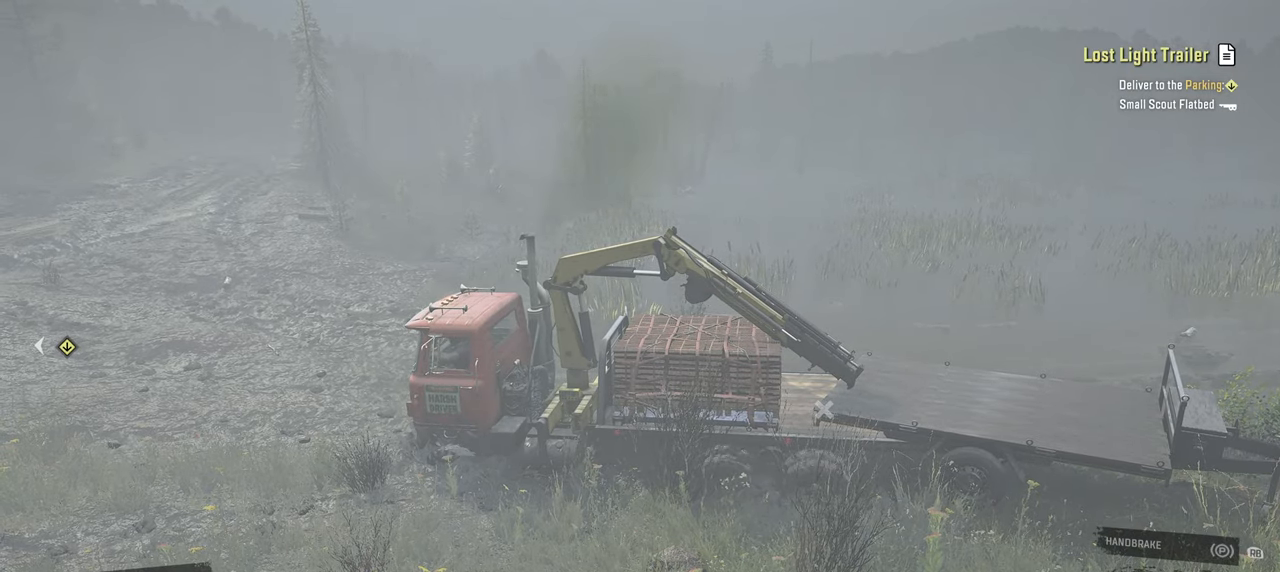
Gameplay with a controller (Xbox layout); each line is a JSON object with the inputs held at the frame after it (dt_ms = milliseconds from this image to that frame). "events" lists button and stick changes between this image and that frame as [ms after this image, input, new state], when the widget could be followed in between.
{"dt_ms": 500, "buttons": ["R2"], "left_stick": "center", "right_stick": "center", "events": [[150, "right_stick", "center"], [384, "left_stick", "center"]]}
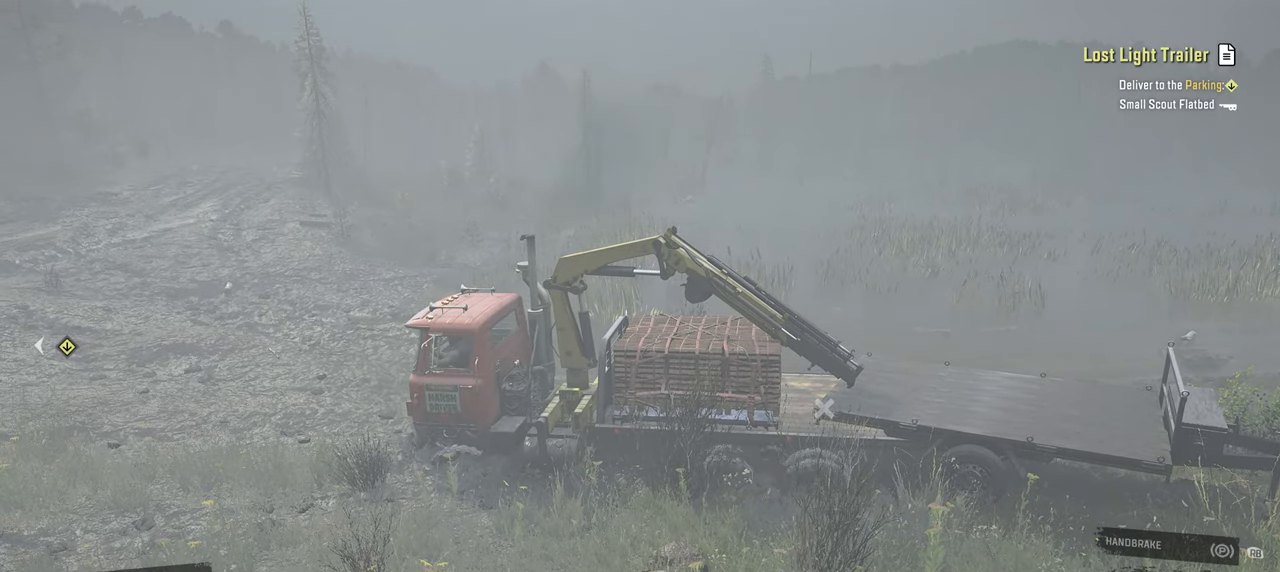
{"dt_ms": 500, "buttons": [], "left_stick": "center", "right_stick": "left", "events": [[34, "R2", "up"], [117, "R2", "down"], [384, "right_stick", "left"], [450, "R2", "up"]]}
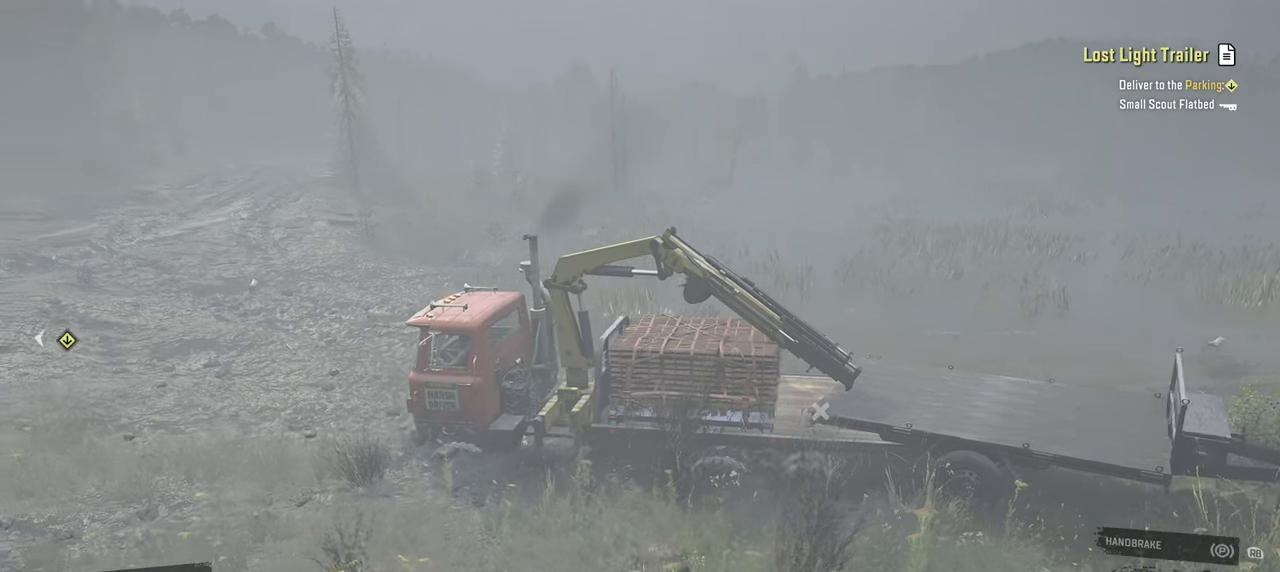
{"dt_ms": 500, "buttons": ["R2"], "left_stick": "center", "right_stick": "left", "events": [[117, "left_stick", "up"], [317, "R2", "down"], [450, "left_stick", "center"]]}
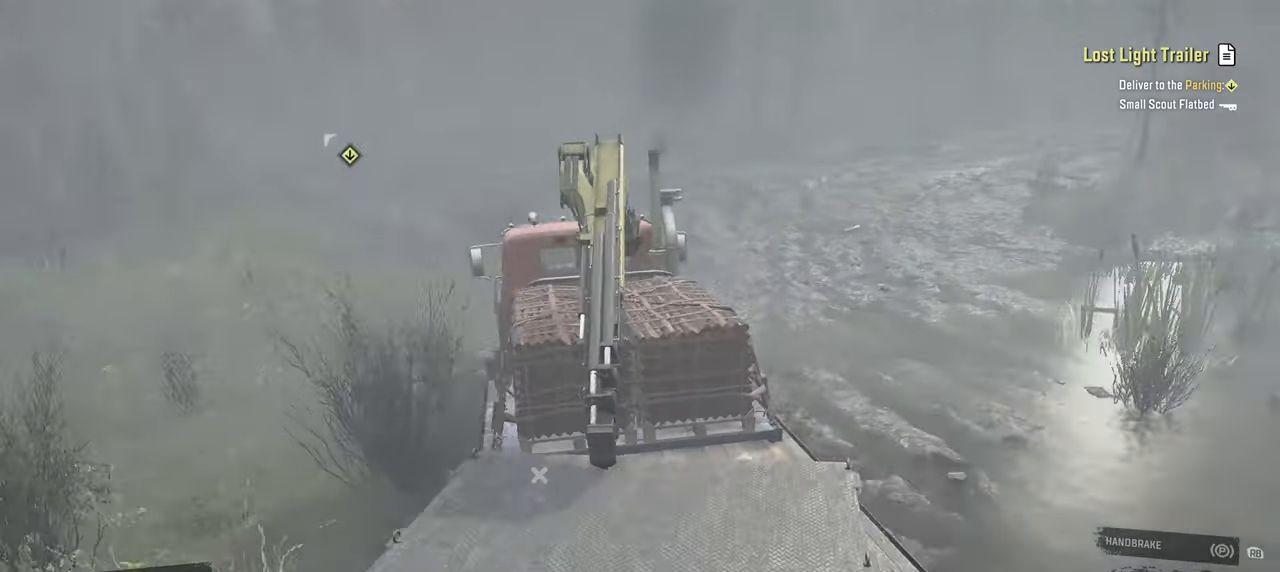
{"dt_ms": 500, "buttons": ["R2"], "left_stick": "center", "right_stick": "up-left", "events": [[50, "right_stick", "up-left"]]}
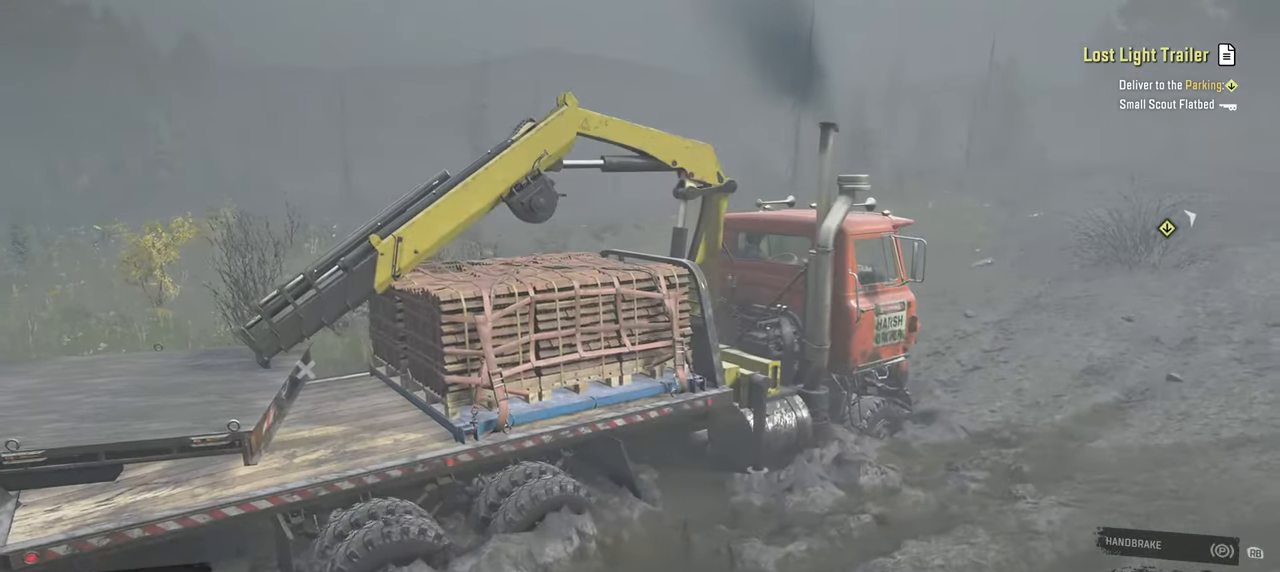
{"dt_ms": 500, "buttons": ["R2"], "left_stick": "right", "right_stick": "center", "events": [[34, "right_stick", "up"], [184, "right_stick", "center"], [417, "left_stick", "right"]]}
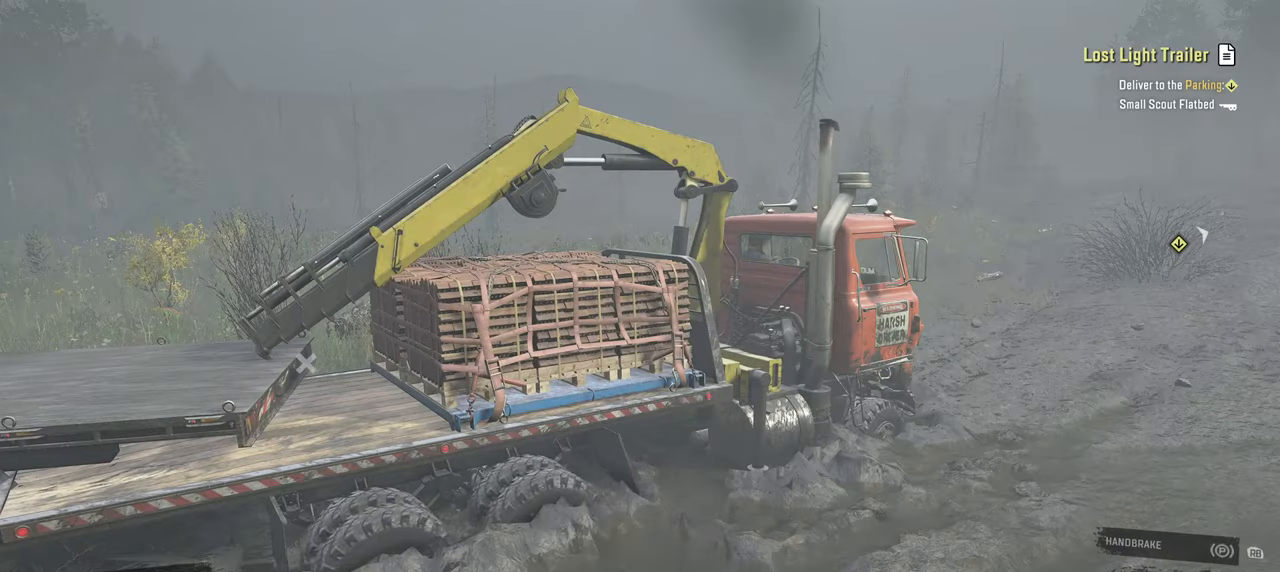
{"dt_ms": 500, "buttons": ["R2"], "left_stick": "center", "right_stick": "right", "events": [[34, "left_stick", "center"], [417, "right_stick", "right"]]}
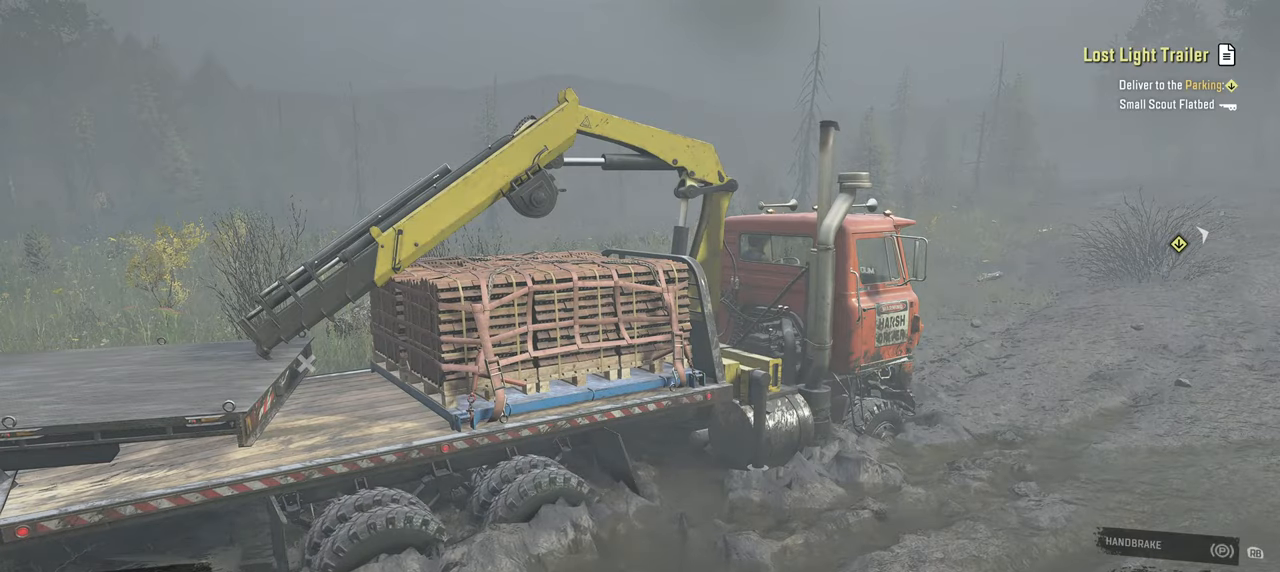
{"dt_ms": 500, "buttons": [], "left_stick": "center", "right_stick": "right", "events": [[267, "right_stick", "center"], [400, "R2", "up"], [450, "right_stick", "right"]]}
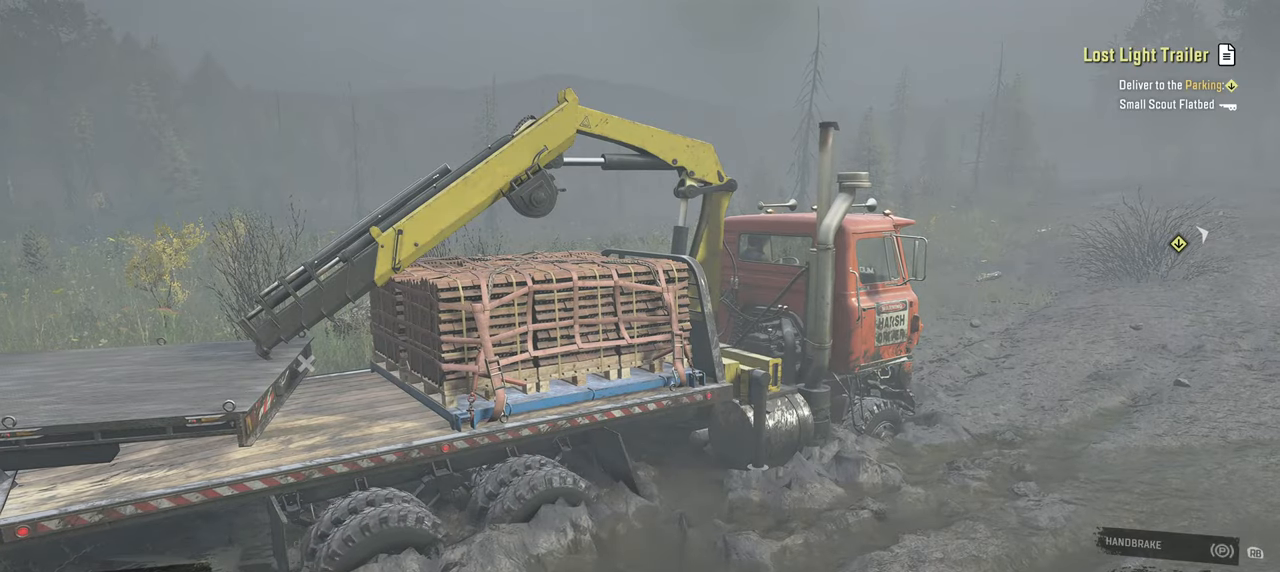
{"dt_ms": 500, "buttons": ["R2"], "left_stick": "center", "right_stick": "right", "events": [[334, "R2", "down"]]}
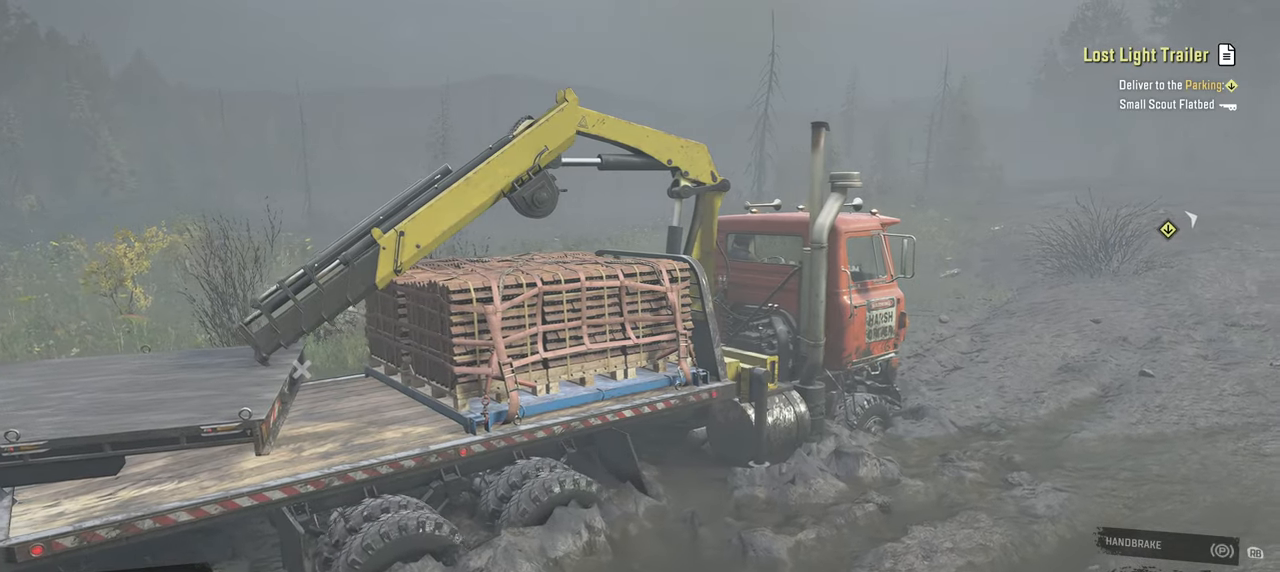
{"dt_ms": 500, "buttons": ["R2"], "left_stick": "center", "right_stick": "right", "events": []}
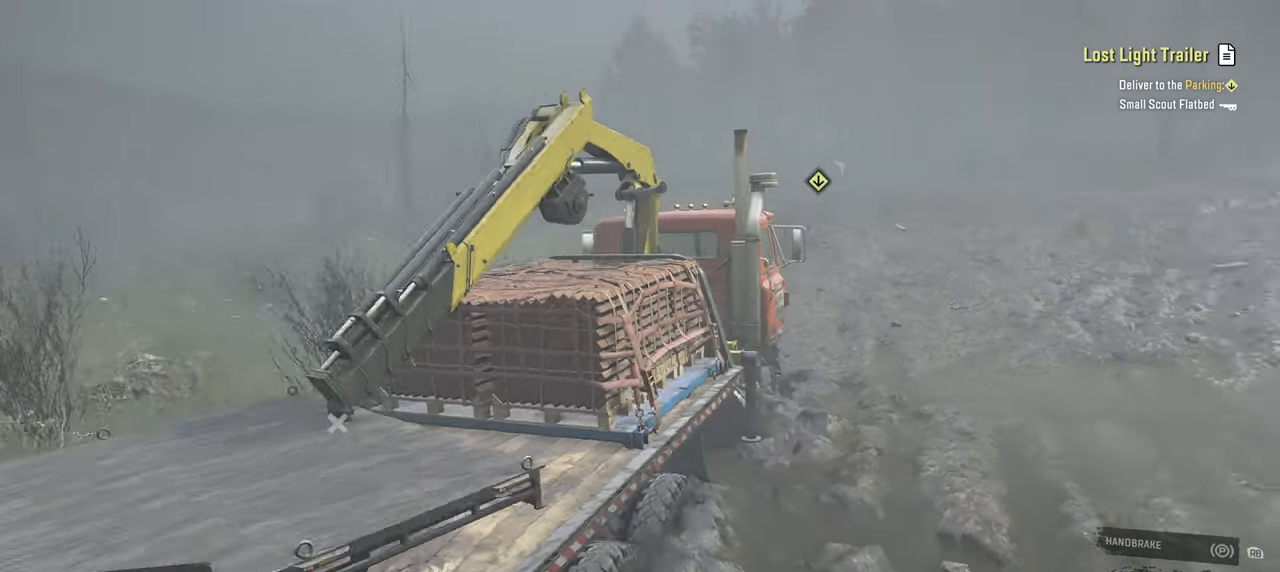
{"dt_ms": 1000, "buttons": ["R2"], "left_stick": "center", "right_stick": "right"}
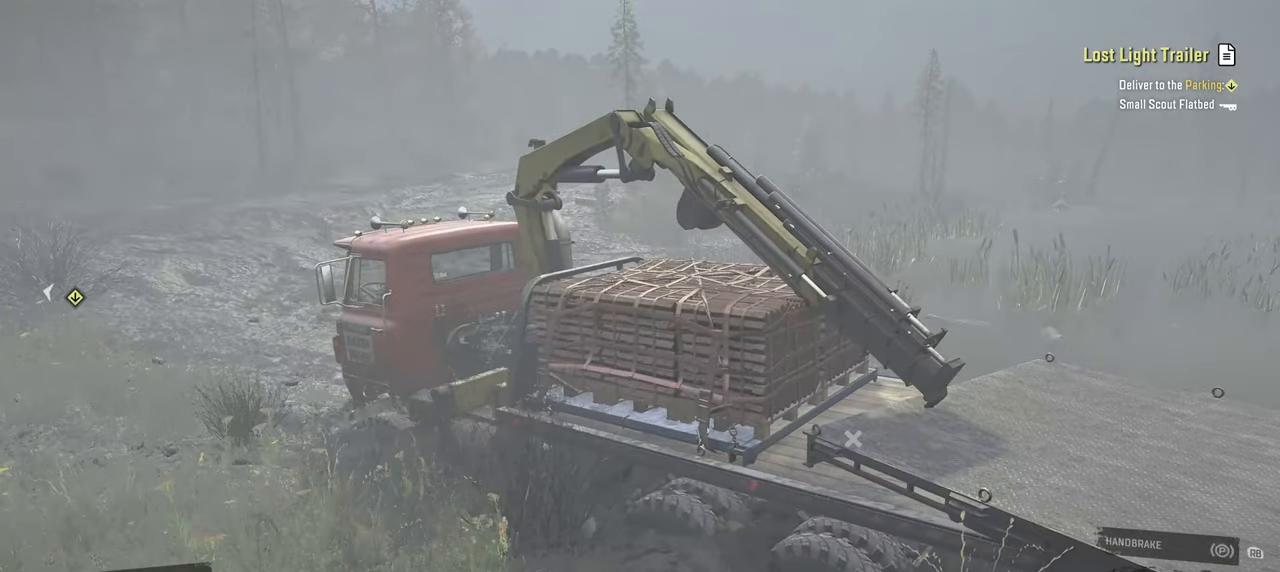
{"dt_ms": 500, "buttons": ["R2"], "left_stick": "center", "right_stick": "center", "events": [[34, "right_stick", "center"]]}
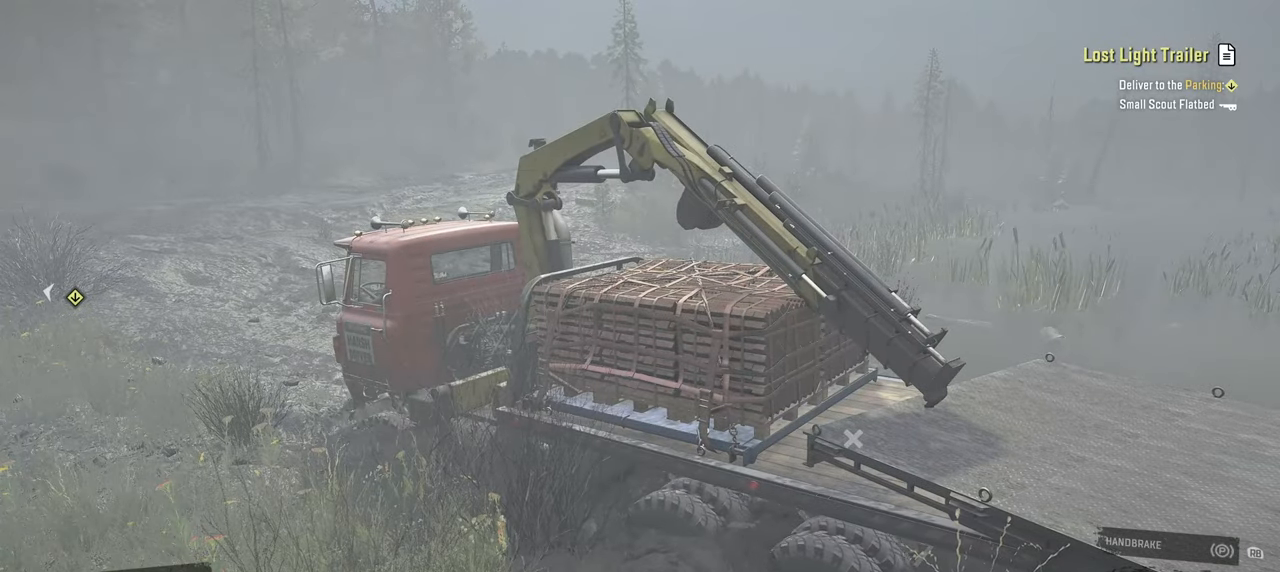
{"dt_ms": 500, "buttons": ["R2"], "left_stick": "center", "right_stick": "right", "events": [[400, "right_stick", "right"]]}
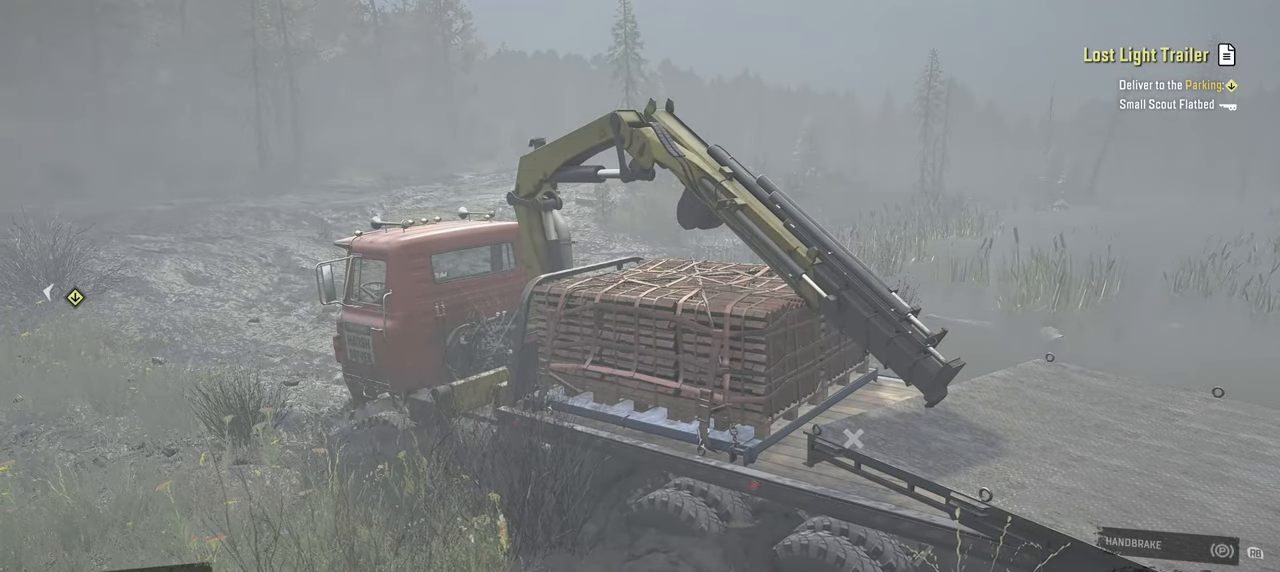
{"dt_ms": 500, "buttons": [], "left_stick": "center", "right_stick": "center"}
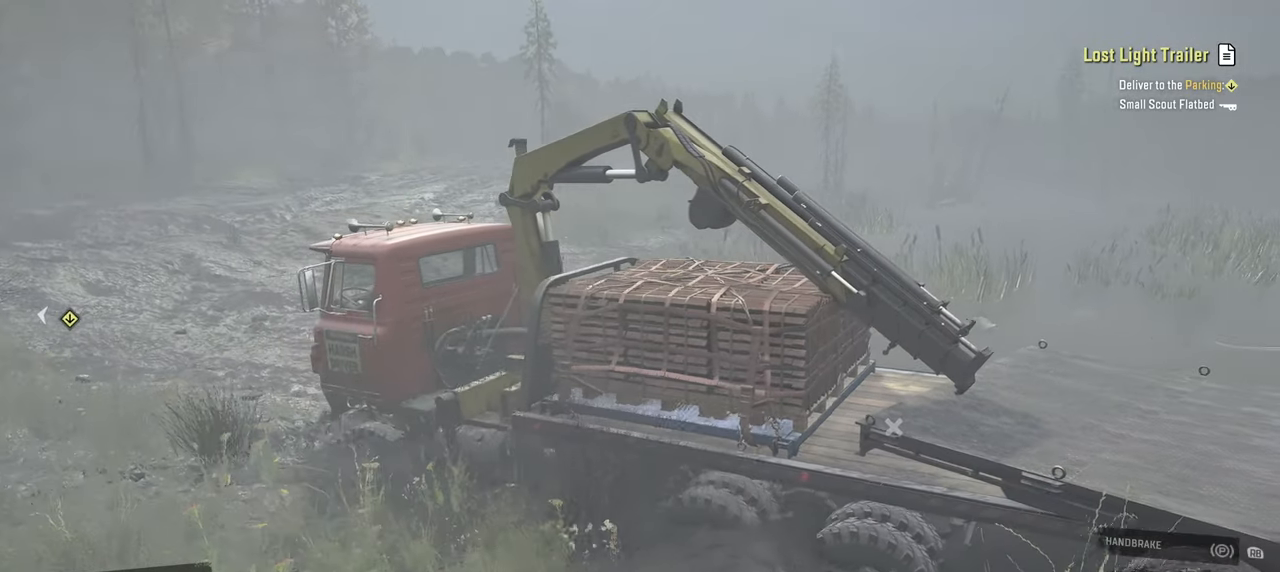
{"dt_ms": 500, "buttons": [], "left_stick": "center", "right_stick": "center", "events": [[67, "R2", "down"], [100, "B", "down"], [200, "B", "up"], [450, "R2", "up"]]}
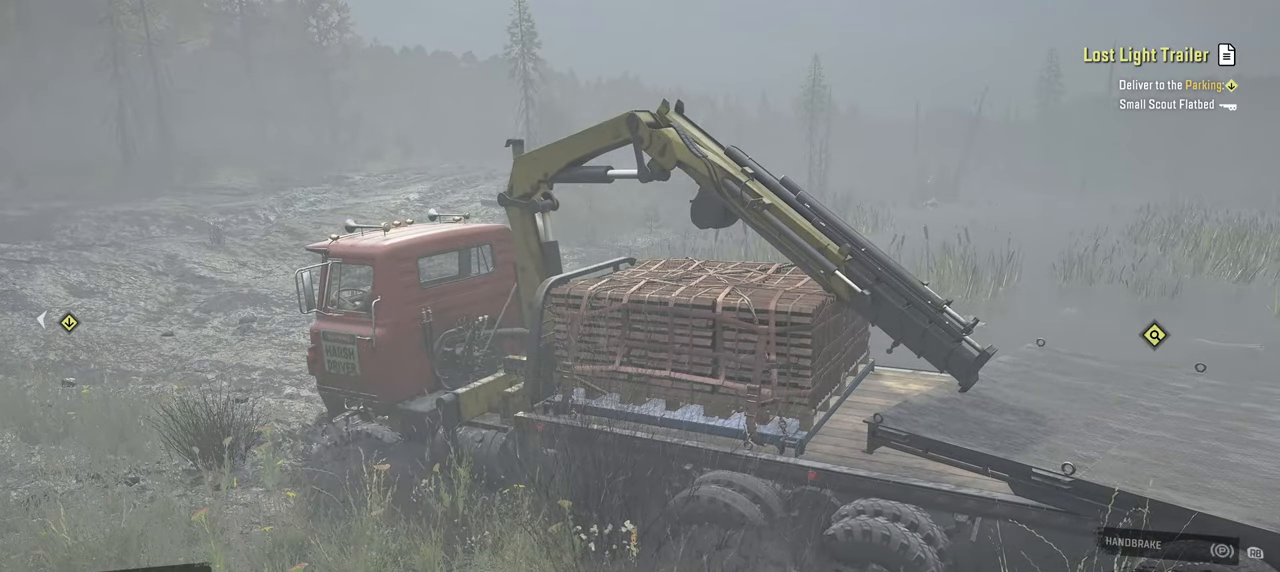
{"dt_ms": 500, "buttons": [], "left_stick": "center", "right_stick": "up-right"}
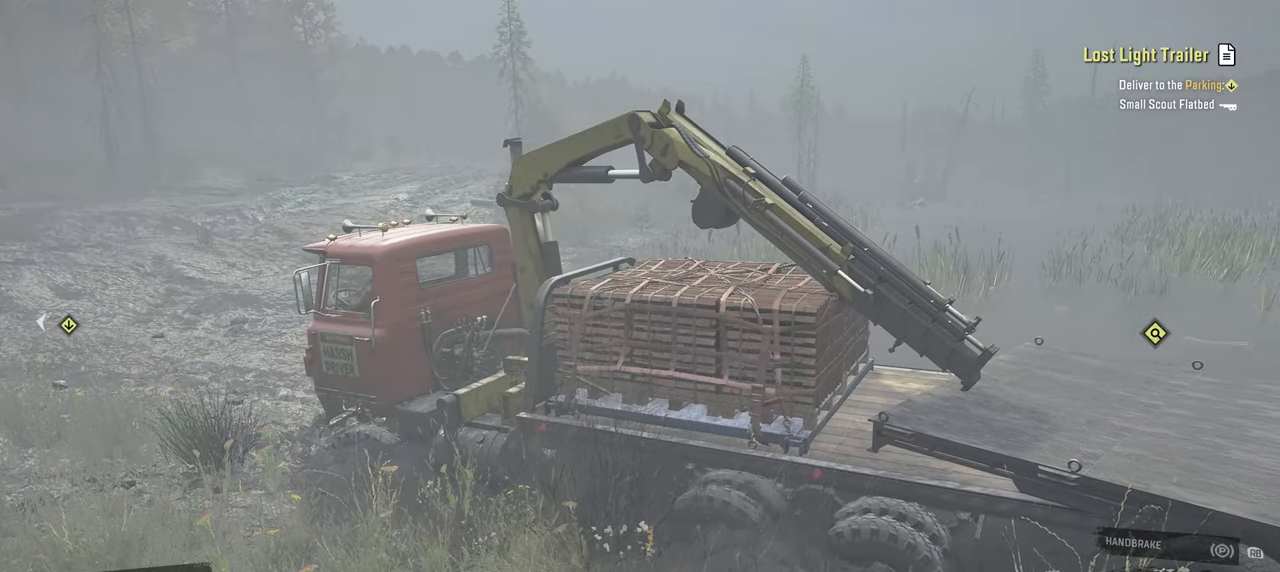
{"dt_ms": 500, "buttons": [], "left_stick": "center", "right_stick": "up-right", "events": []}
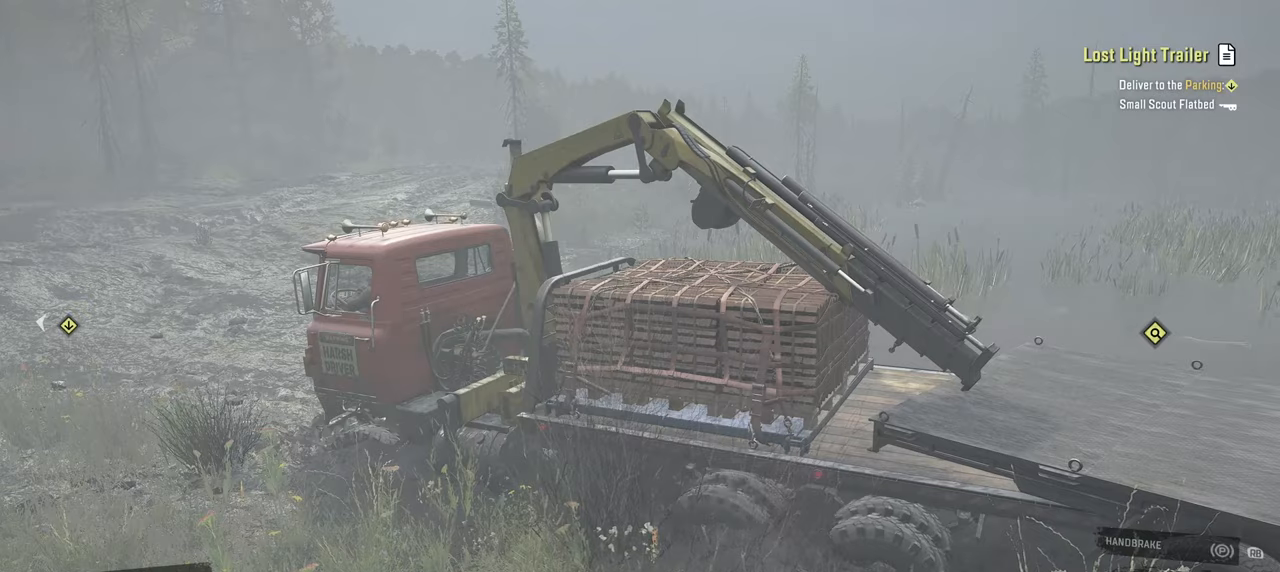
{"dt_ms": 500, "buttons": [], "left_stick": "center", "right_stick": "up-right", "events": [[67, "R2", "down"], [500, "R2", "up"]]}
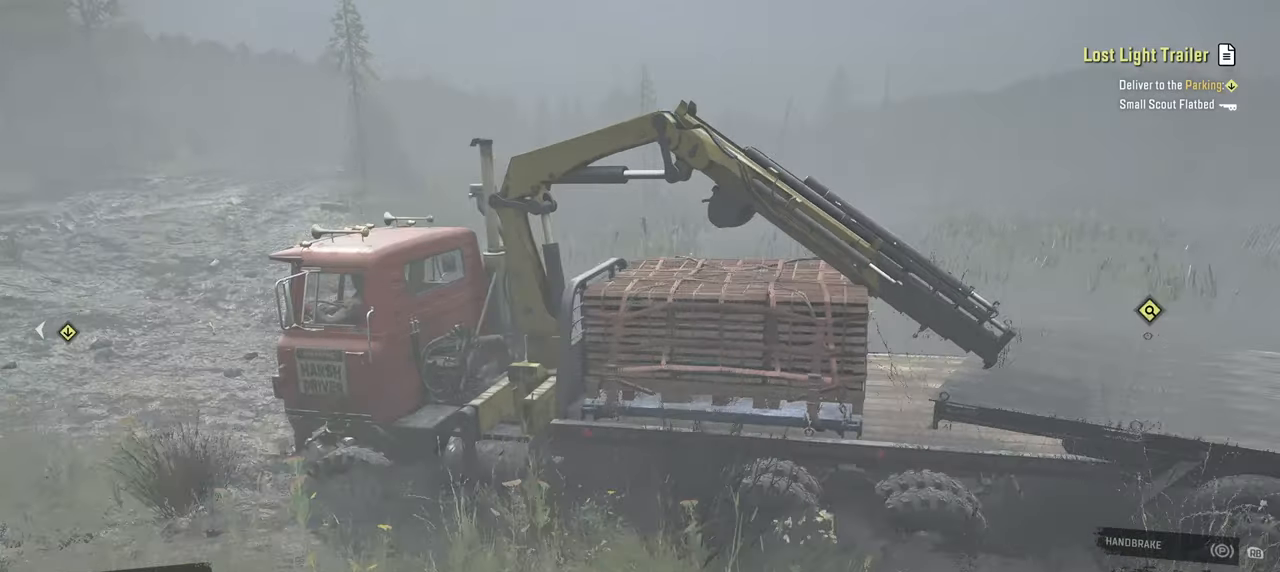
{"dt_ms": 500, "buttons": [], "left_stick": "center", "right_stick": "center", "events": [[250, "right_stick", "center"], [400, "DPAD_UP", "down"], [500, "DPAD_UP", "up"]]}
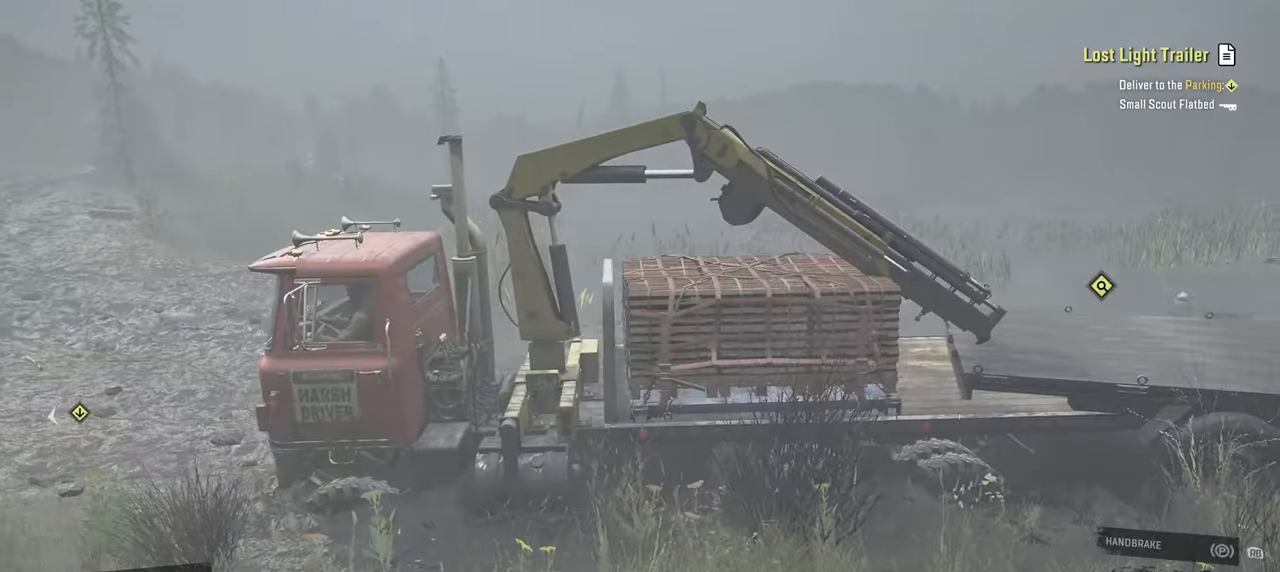
{"dt_ms": 500, "buttons": [], "left_stick": "center", "right_stick": "center", "events": [[100, "X", "down"], [217, "X", "up"]]}
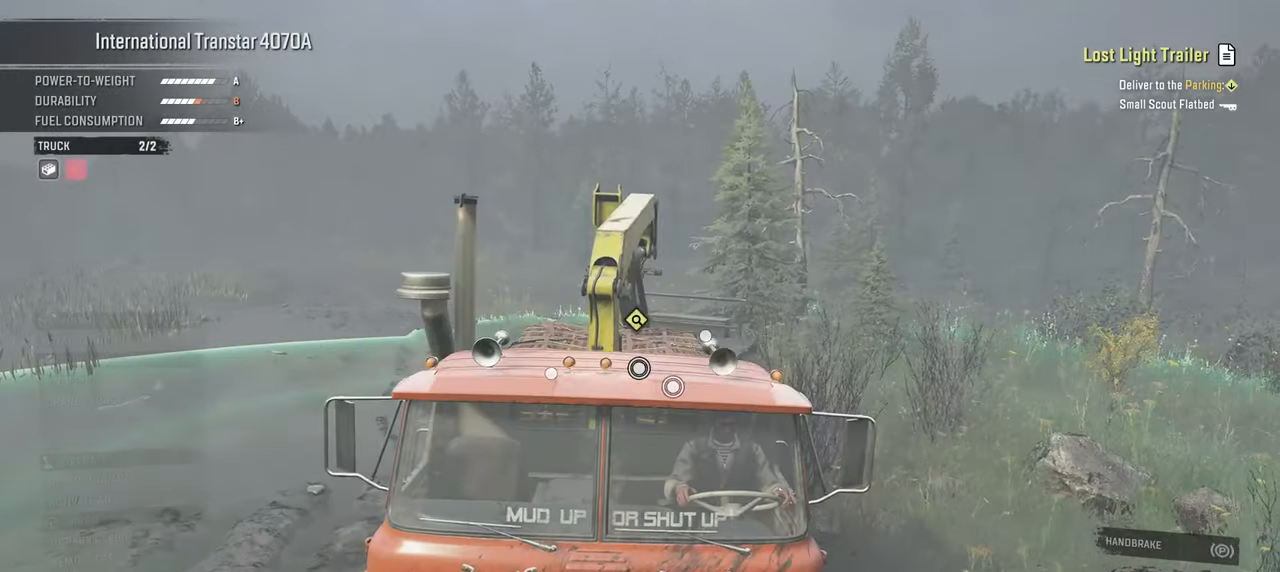
{"dt_ms": 500, "buttons": ["L1"], "left_stick": "down-left", "right_stick": "down-left", "events": [[50, "right_stick", "down-left"], [117, "left_stick", "down-left"], [134, "L1", "down"], [284, "left_stick", "down"], [467, "left_stick", "down-left"]]}
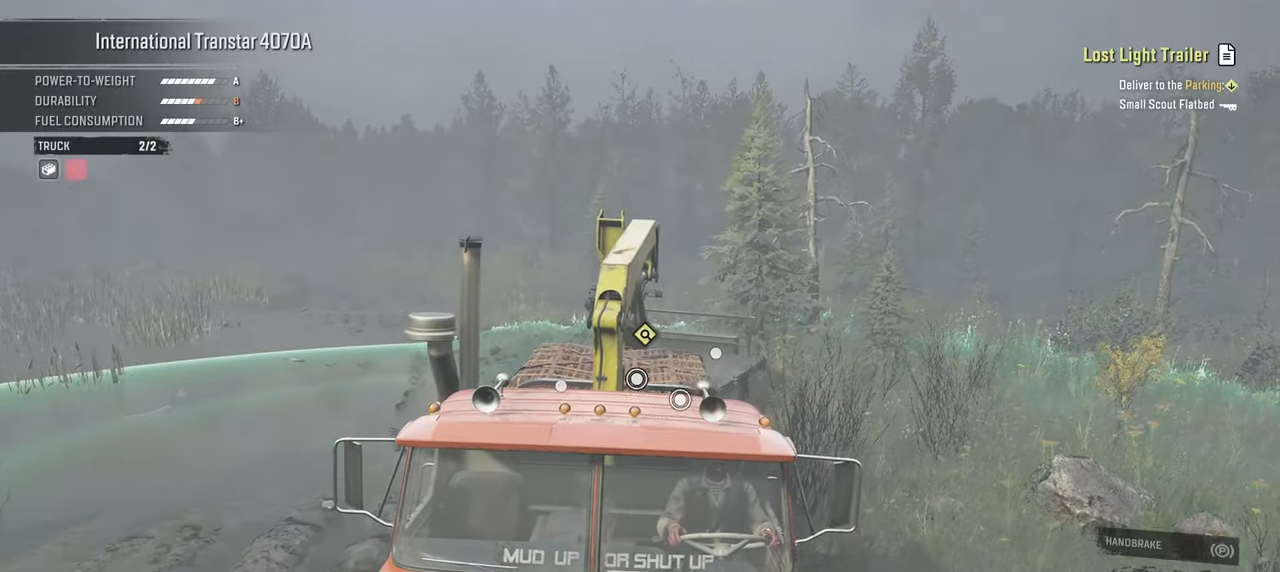
{"dt_ms": 500, "buttons": [], "left_stick": "down-left", "right_stick": "down", "events": [[34, "right_stick", "center"], [334, "right_stick", "down"], [500, "L1", "up"]]}
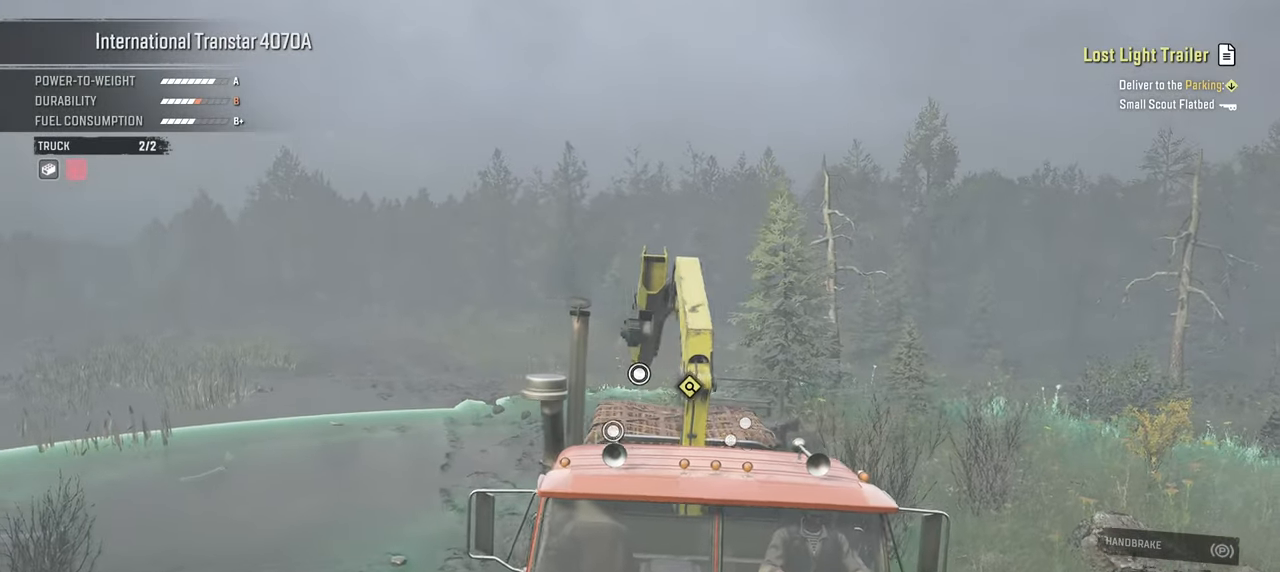
{"dt_ms": 500, "buttons": ["R1"], "left_stick": "down-left", "right_stick": "up-left", "events": [[317, "R1", "down"], [384, "right_stick", "left"], [434, "right_stick", "up-left"]]}
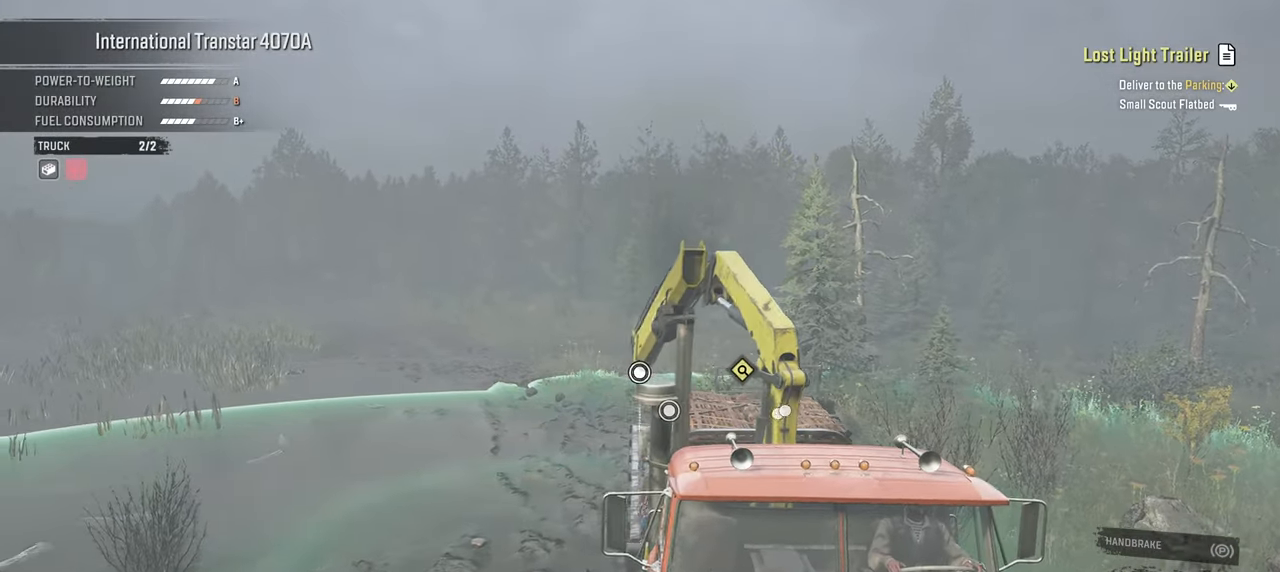
{"dt_ms": 500, "buttons": ["R1"], "left_stick": "down-left", "right_stick": "up-left", "events": []}
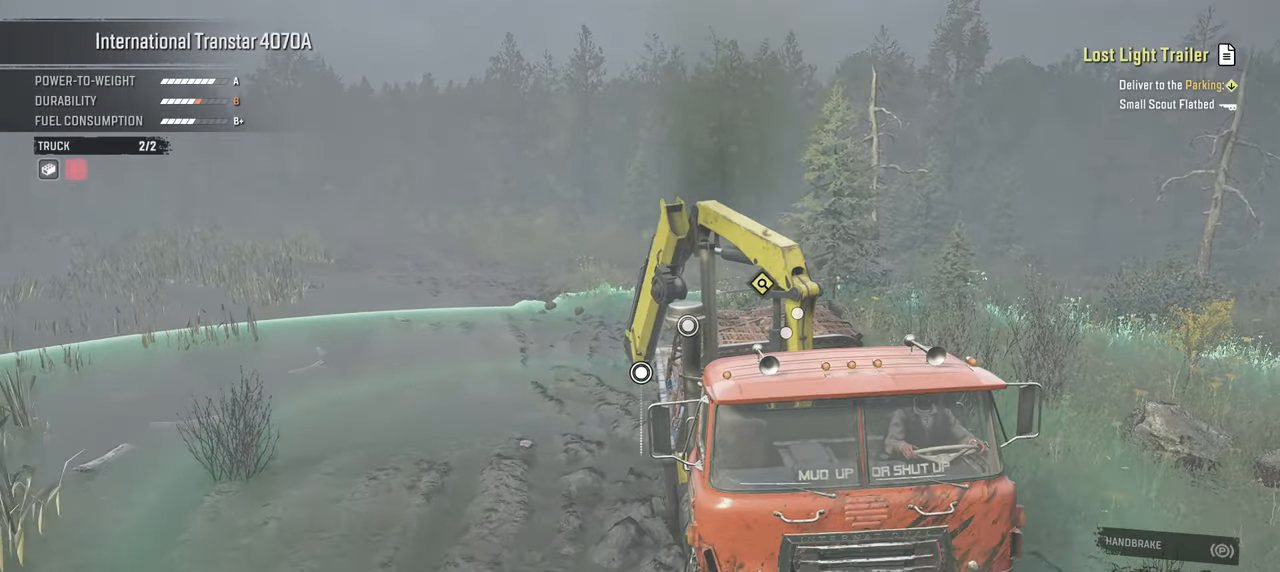
{"dt_ms": 500, "buttons": ["R1"], "left_stick": "down", "right_stick": "up-right", "events": [[84, "R1", "up"], [167, "right_stick", "center"], [200, "left_stick", "left"], [284, "R1", "down"], [284, "right_stick", "up-right"], [484, "left_stick", "down"]]}
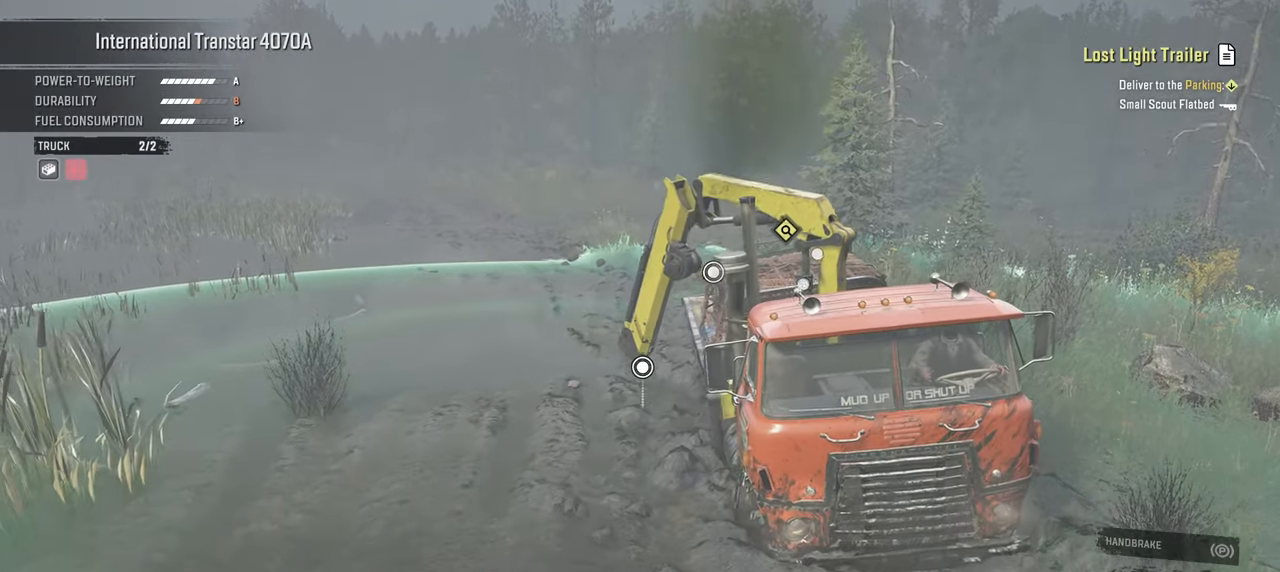
{"dt_ms": 500, "buttons": ["R1"], "left_stick": "down", "right_stick": "up", "events": [[34, "left_stick", "center"], [84, "left_stick", "down"], [317, "right_stick", "up"]]}
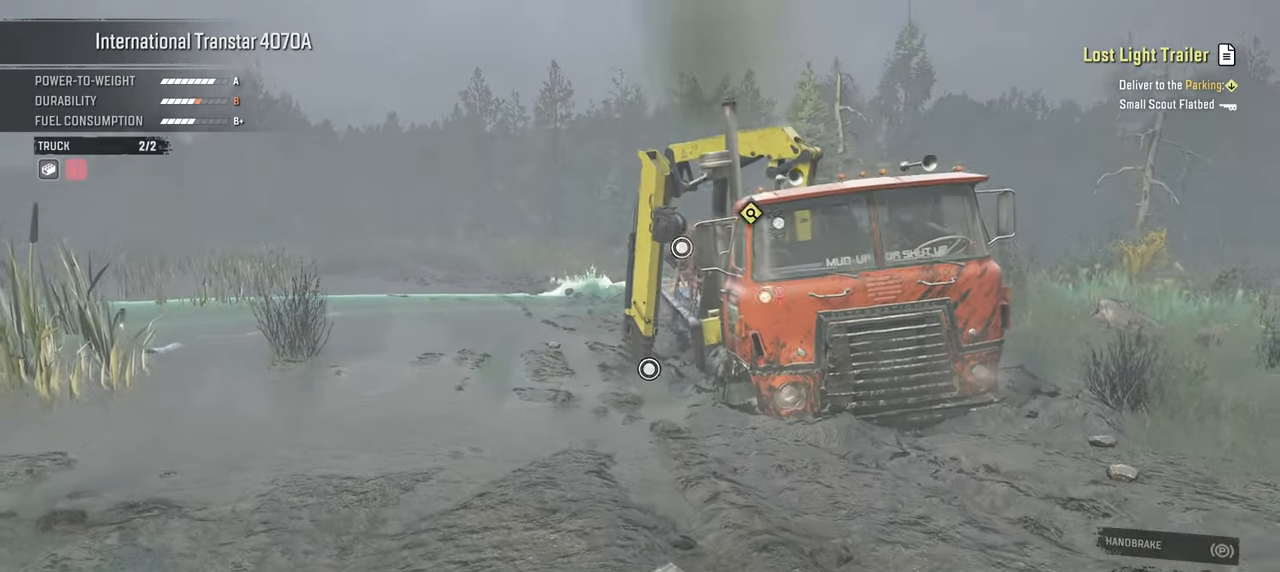
{"dt_ms": 500, "buttons": ["R1"], "left_stick": "up", "right_stick": "down", "events": [[167, "right_stick", "center"], [184, "left_stick", "center"], [267, "left_stick", "up"], [334, "right_stick", "down"]]}
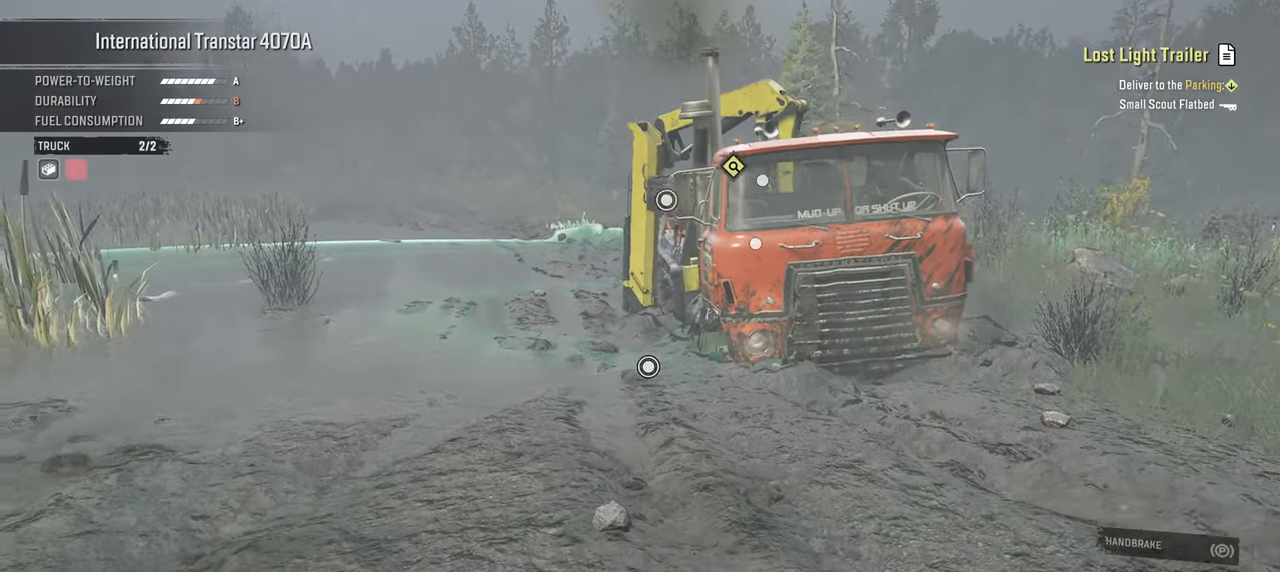
{"dt_ms": 500, "buttons": [], "left_stick": "center", "right_stick": "center", "events": [[384, "right_stick", "center"], [417, "R1", "up"], [434, "left_stick", "center"]]}
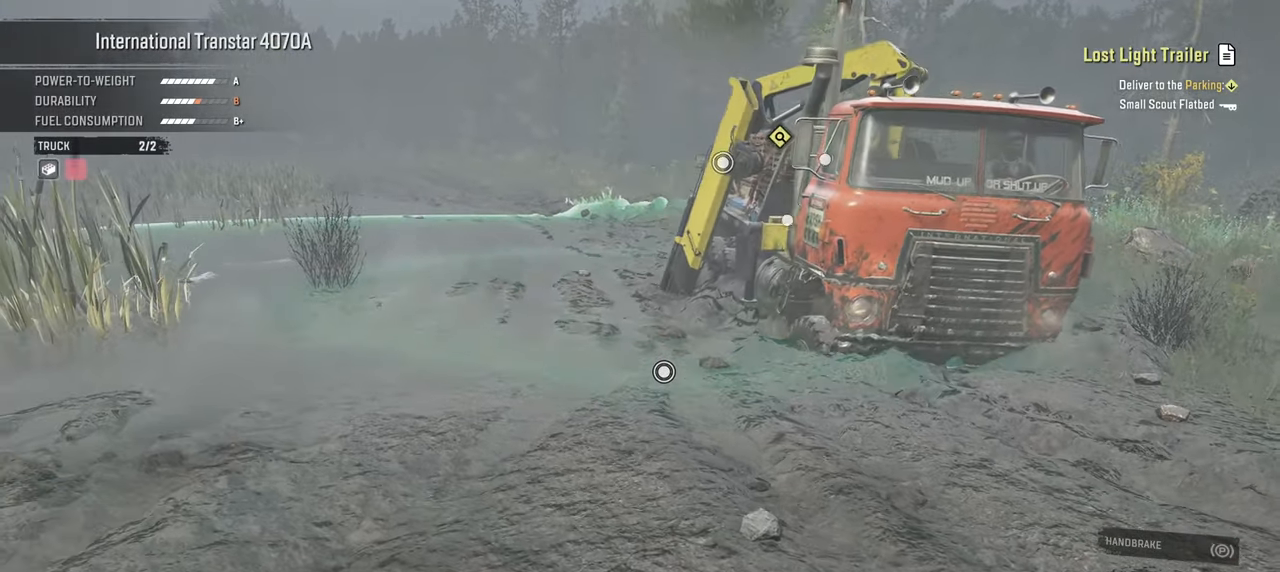
{"dt_ms": 500, "buttons": ["R2"], "left_stick": "right", "right_stick": "center", "events": [[200, "B", "down"], [300, "B", "up"], [467, "R2", "down"], [500, "left_stick", "right"]]}
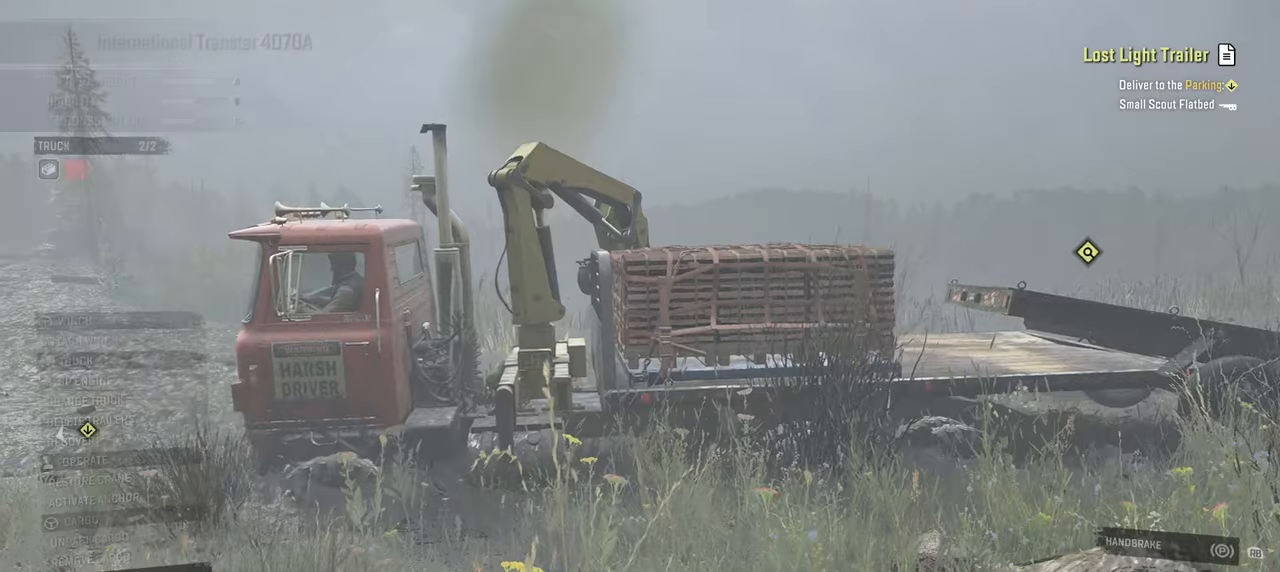
{"dt_ms": 500, "buttons": ["R2"], "left_stick": "right", "right_stick": "down", "events": [[184, "left_stick", "center"], [317, "left_stick", "right"], [317, "right_stick", "down"]]}
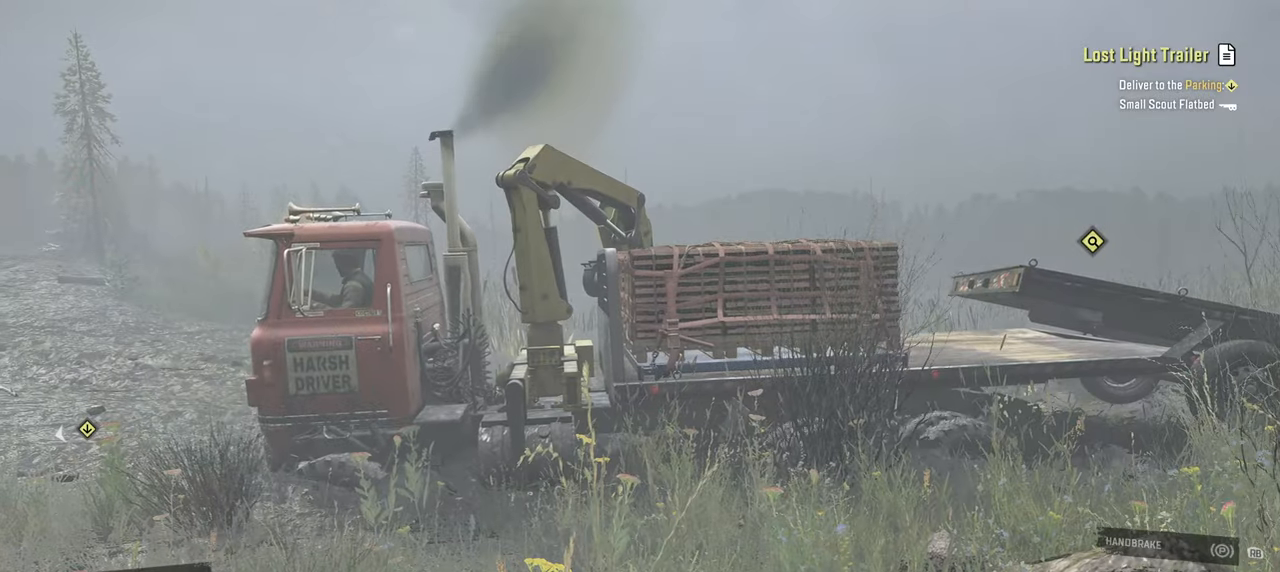
{"dt_ms": 500, "buttons": ["R2"], "left_stick": "left", "right_stick": "down-left", "events": [[50, "left_stick", "up"], [150, "left_stick", "left"], [284, "right_stick", "down-left"]]}